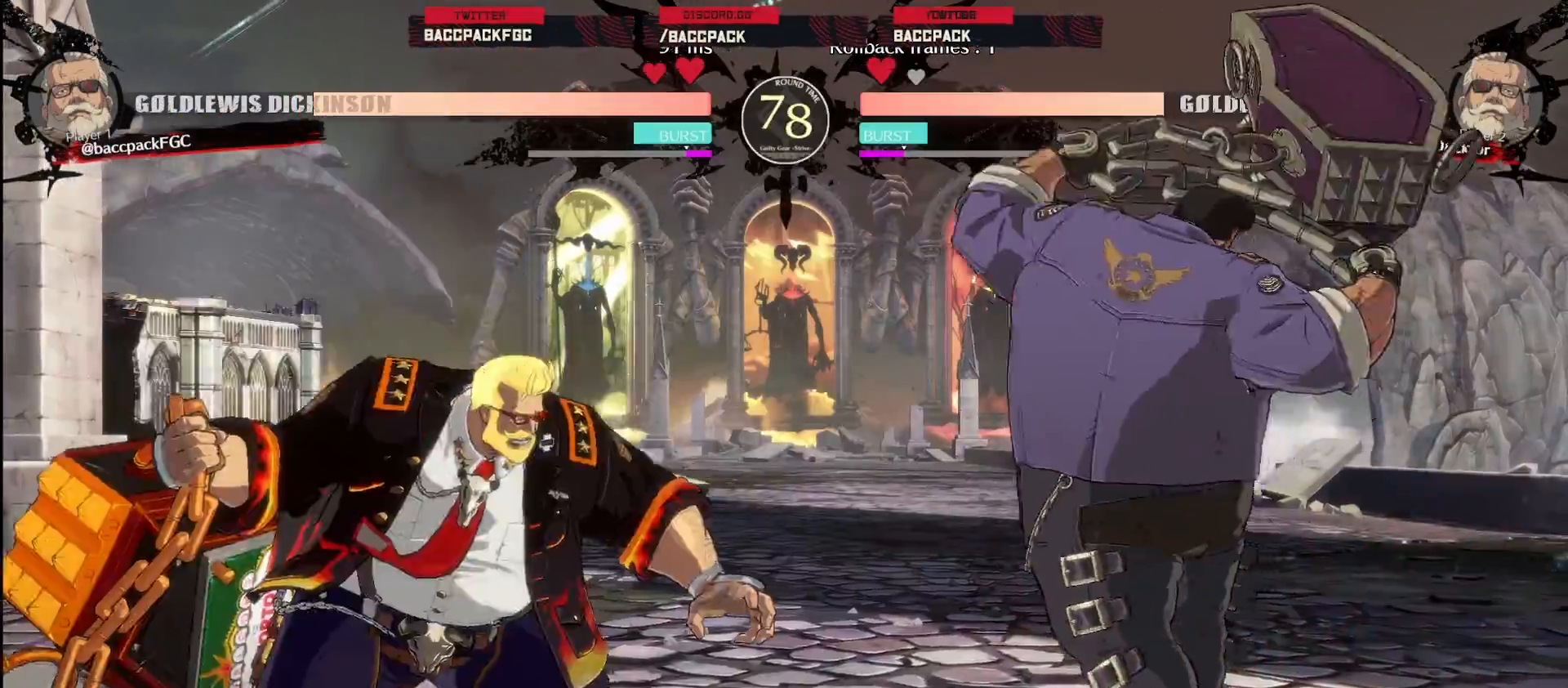
Gameplay with a controller (arcade stick); each line is a JSON object with the inputs held at the frame after it (dt_ms = milliseconds from this image to that frame). "events" lists button and stick changes between this image and that frame as [ms after this image, input, new state], when the widget could be followed in between. Not read: L1 L3 R3.
{"dt_ms": 500, "buttons": ["DPAD_LEFT"], "events": [[17, "DPAD_UP", "up"], [100, "CIRCLE", "up"]]}
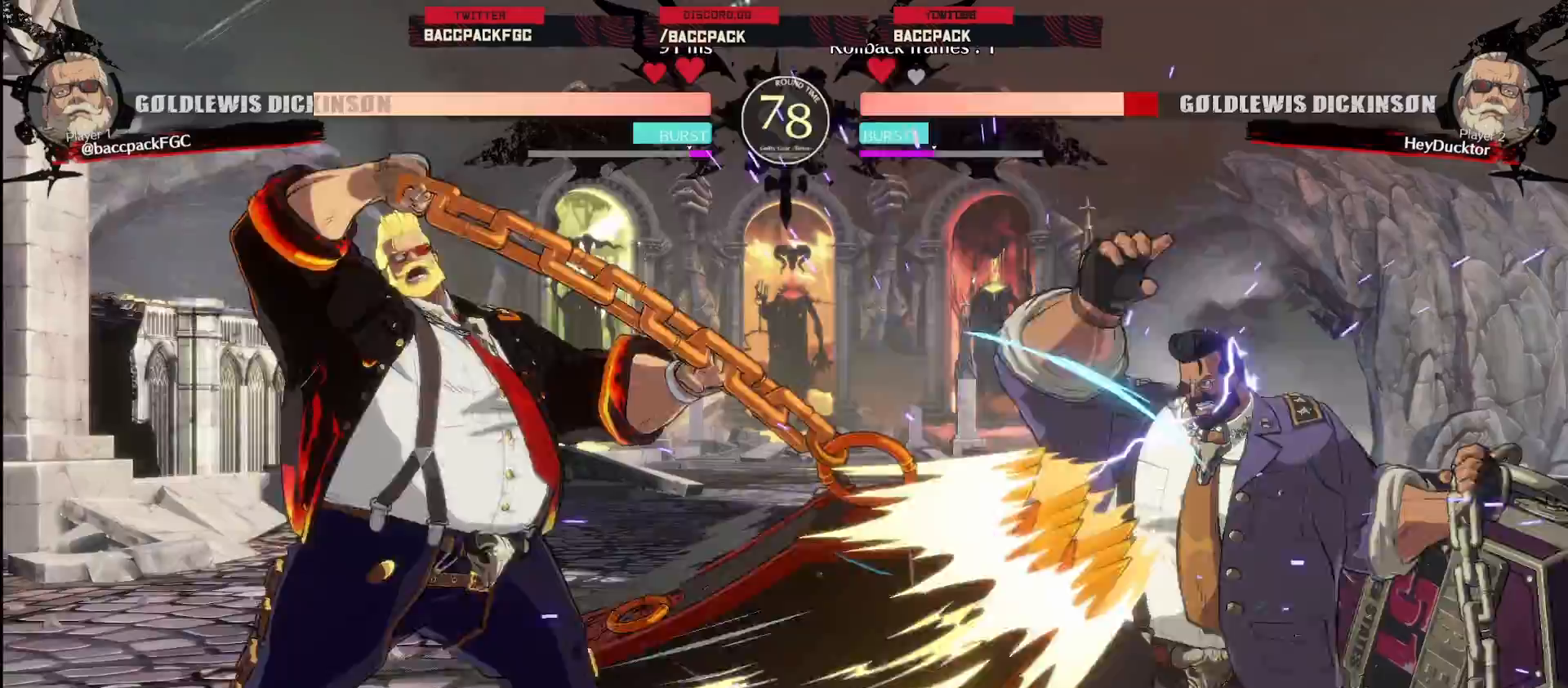
{"dt_ms": 500, "buttons": ["DPAD_LEFT"], "events": []}
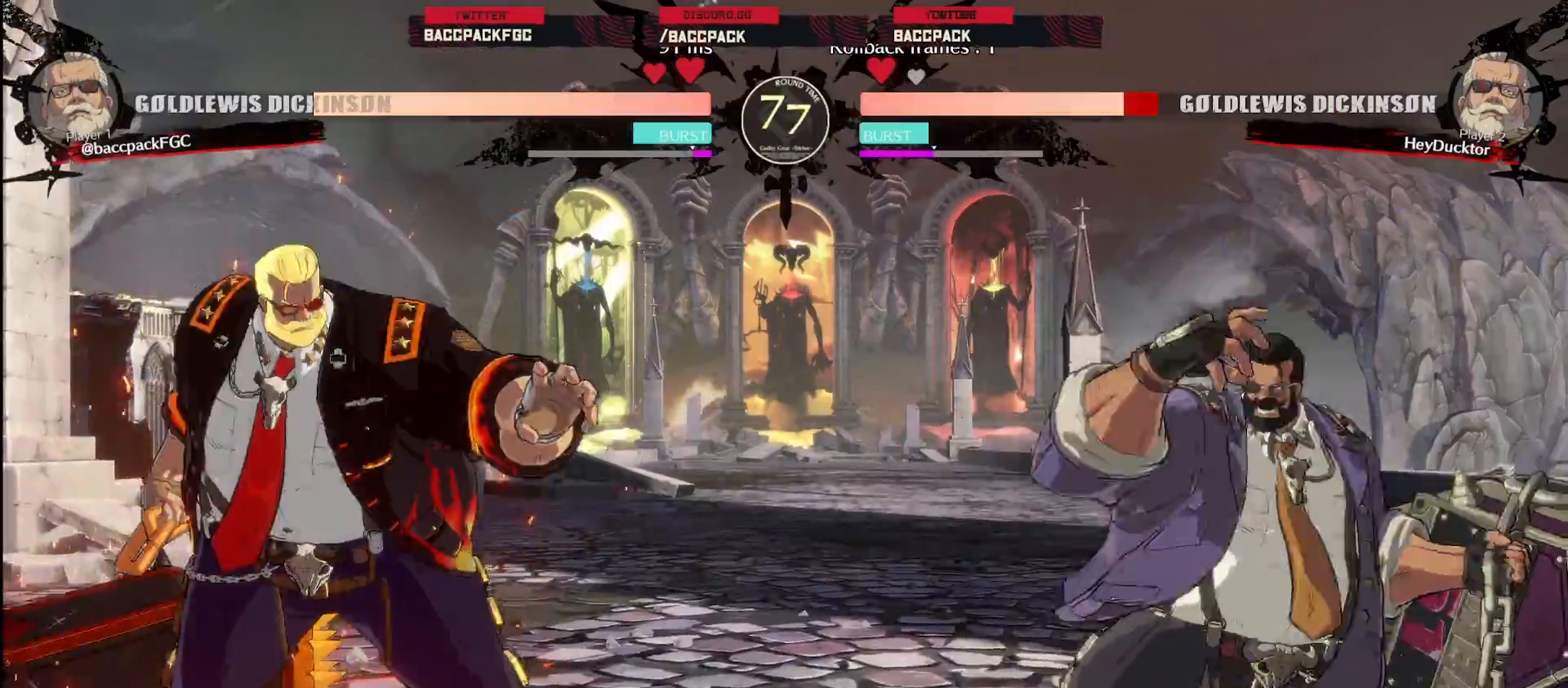
{"dt_ms": 500, "buttons": [], "events": [[400, "DPAD_LEFT", "up"]]}
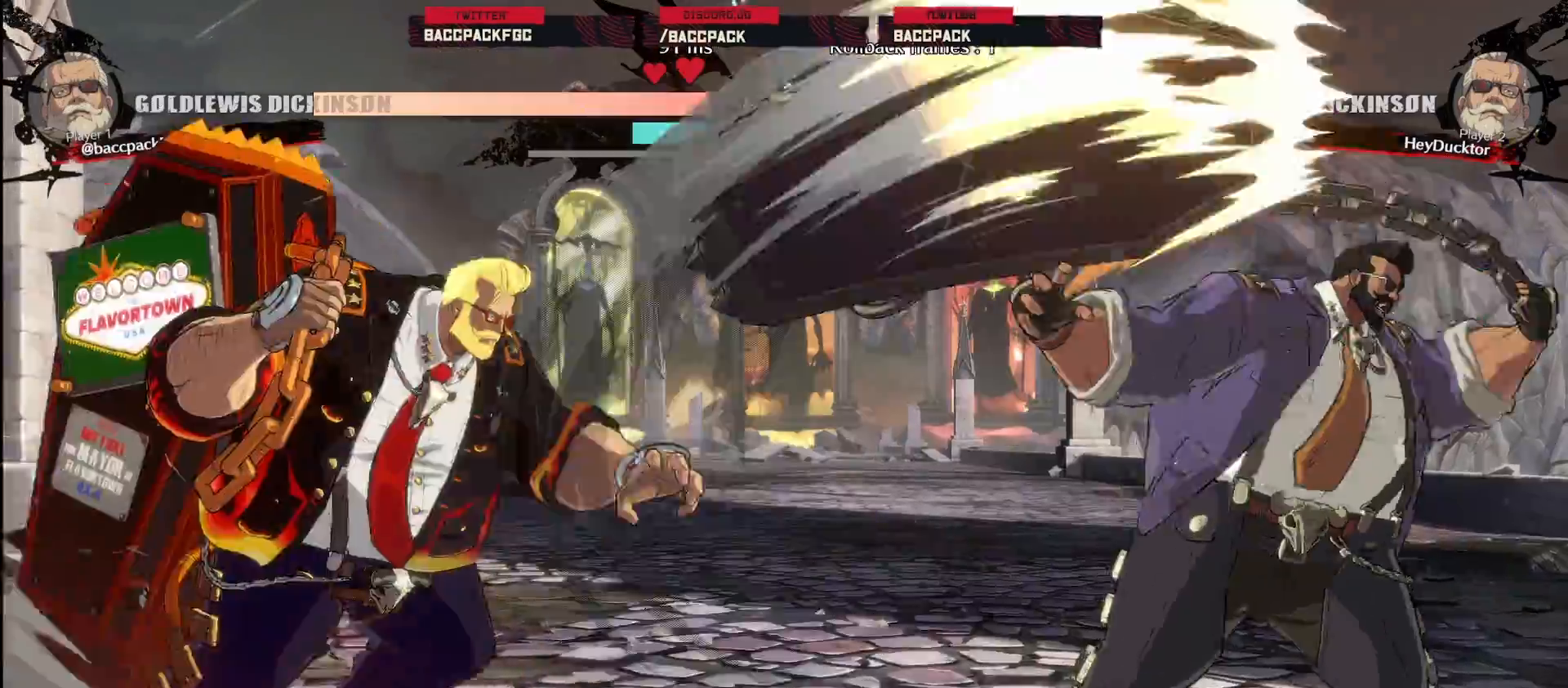
{"dt_ms": 500, "buttons": ["DPAD_LEFT"], "events": [[117, "DPAD_UP", "down"], [167, "CIRCLE", "down"], [167, "DPAD_LEFT", "down"], [183, "DPAD_UP", "up"], [267, "CIRCLE", "up"]]}
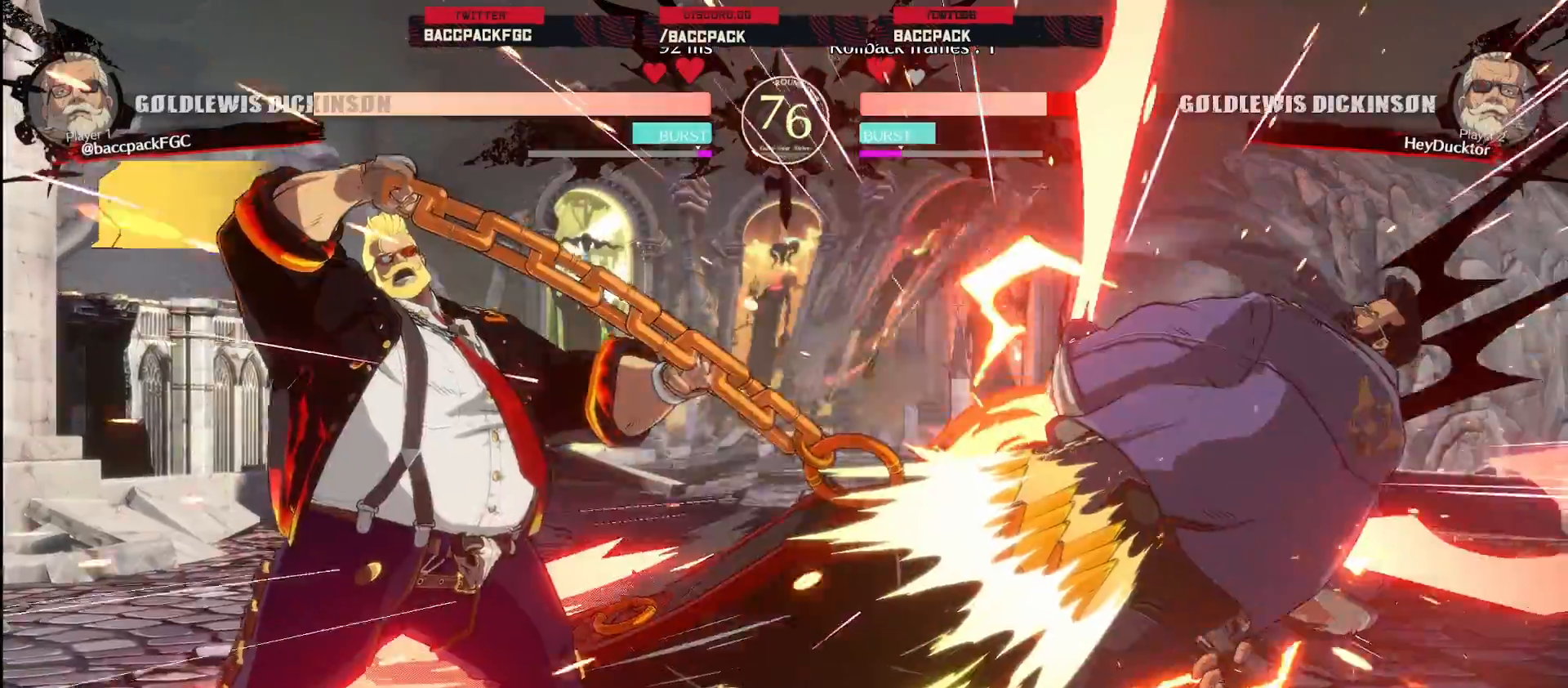
{"dt_ms": 500, "buttons": [], "events": [[417, "DPAD_LEFT", "up"]]}
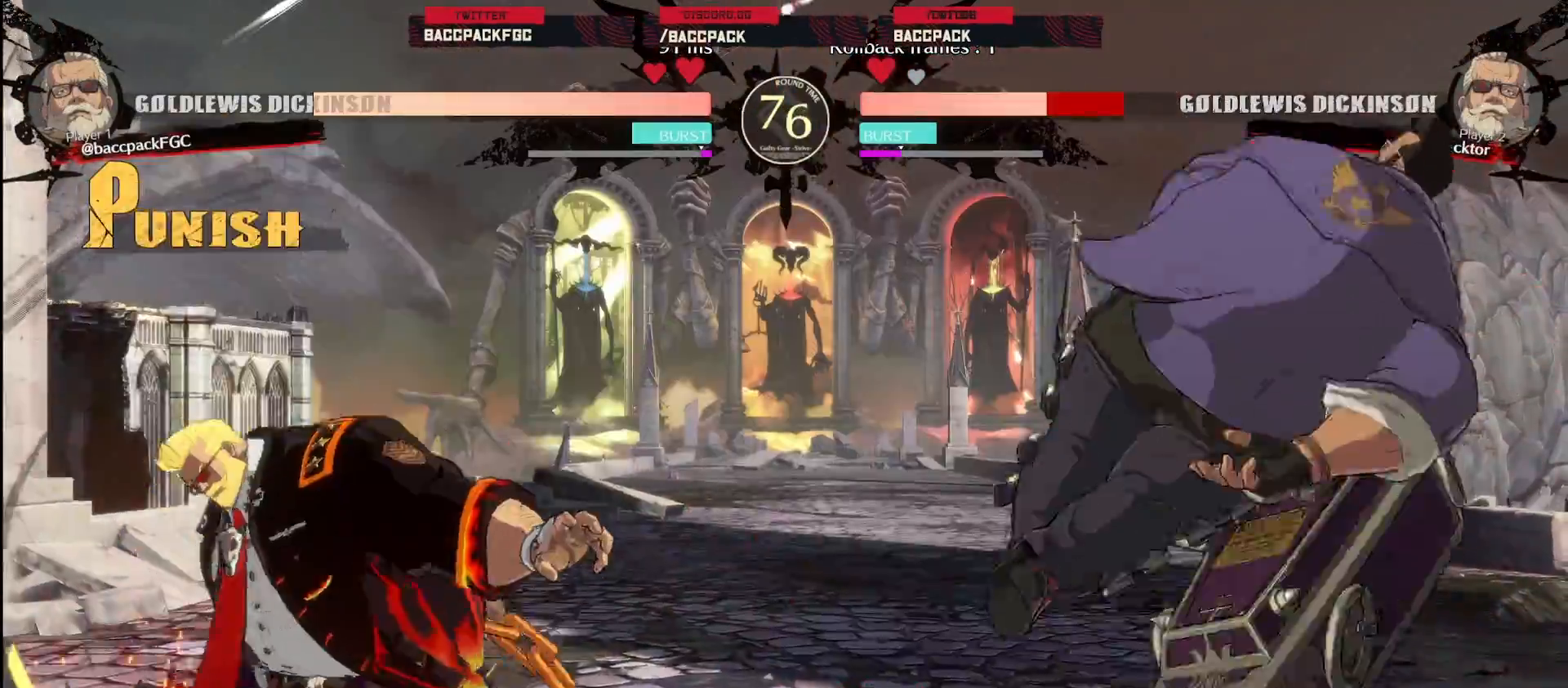
{"dt_ms": 500, "buttons": [], "events": []}
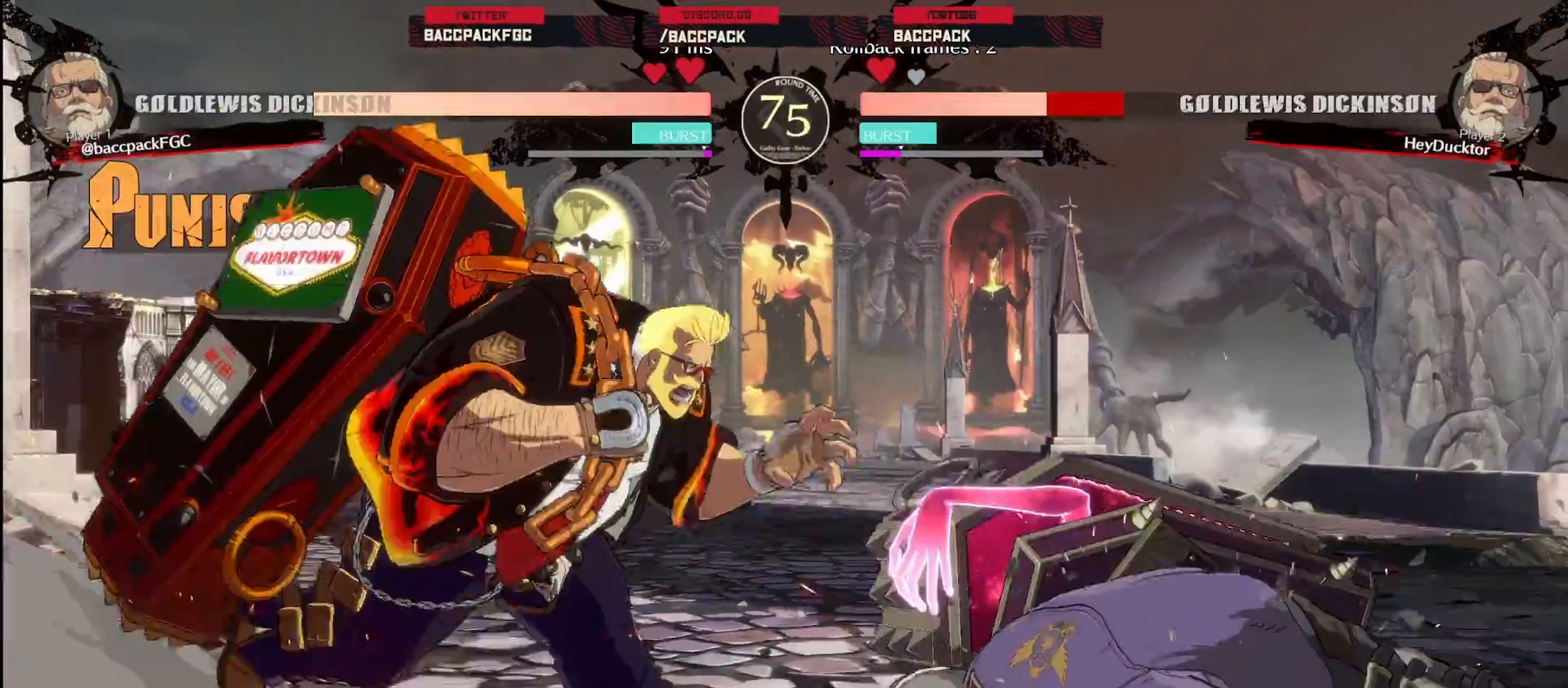
{"dt_ms": 500, "buttons": ["CIRCLE"], "events": [[133, "DPAD_RIGHT", "down"], [133, "DPAD_UP", "down"], [200, "DPAD_RIGHT", "up"], [217, "DPAD_UP", "up"], [450, "CIRCLE", "down"]]}
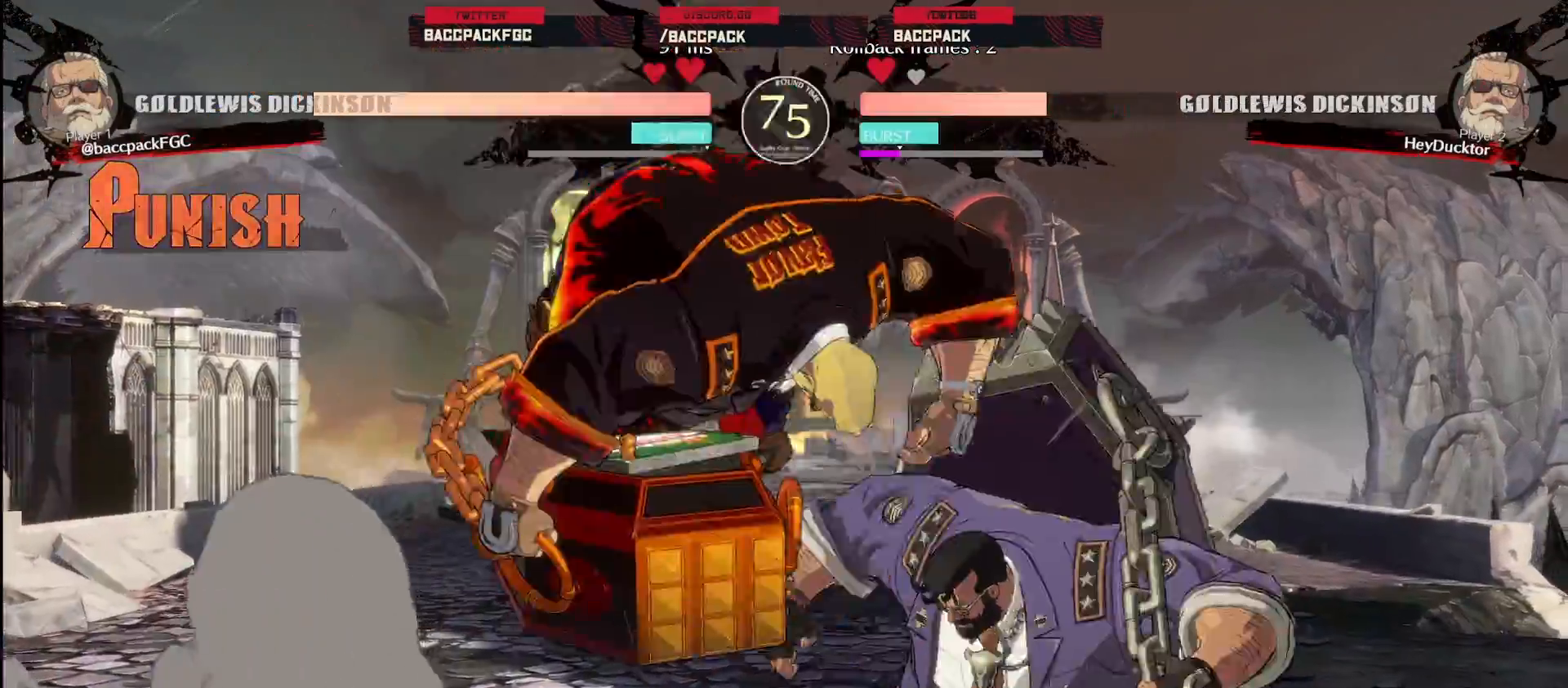
{"dt_ms": 500, "buttons": ["CROSS", "DPAD_DOWN"], "events": [[67, "CIRCLE", "up"], [167, "DPAD_DOWN", "down"], [467, "CROSS", "down"]]}
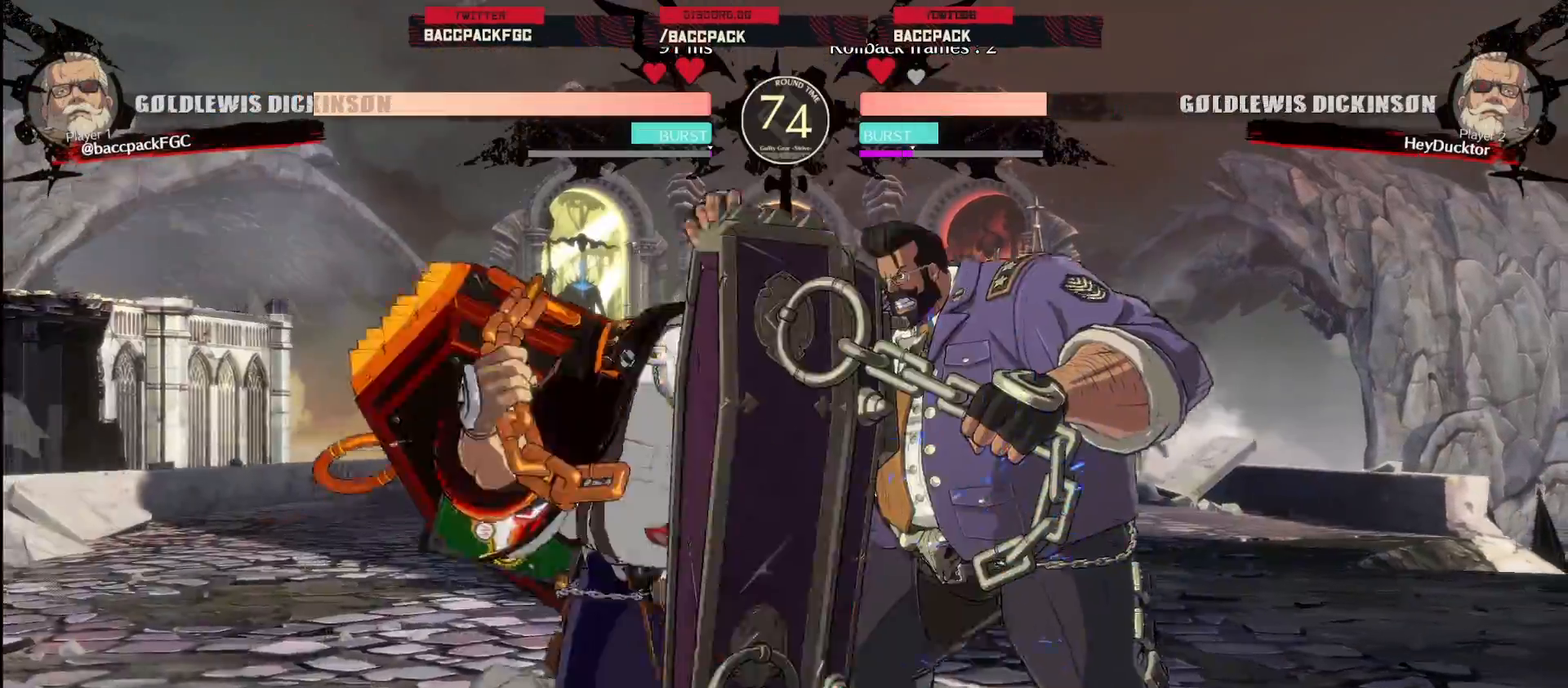
{"dt_ms": 500, "buttons": ["CIRCLE"]}
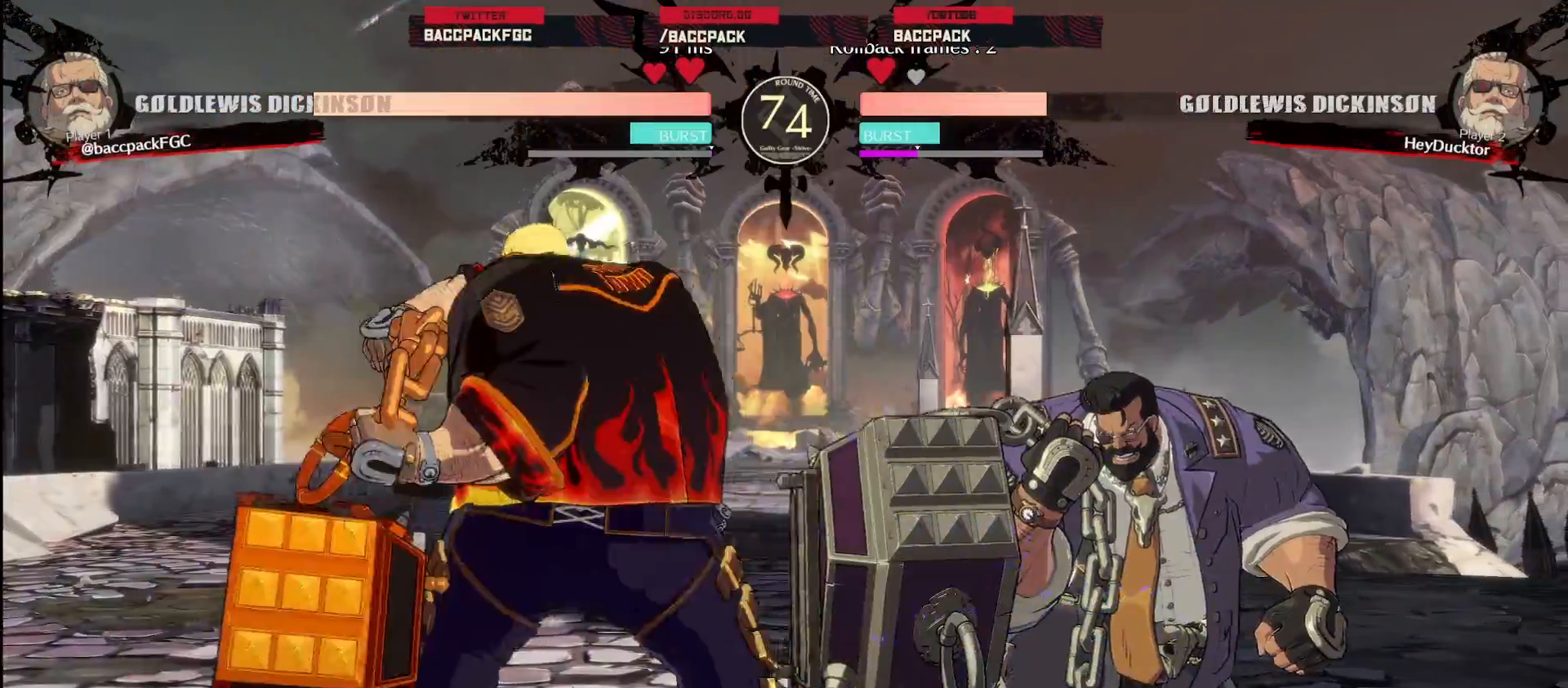
{"dt_ms": 500, "buttons": ["DPAD_LEFT"], "events": [[67, "CIRCLE", "up"], [167, "CIRCLE", "down"], [167, "DPAD_LEFT", "down"], [250, "CIRCLE", "up"], [317, "CIRCLE", "down"], [433, "CIRCLE", "up"]]}
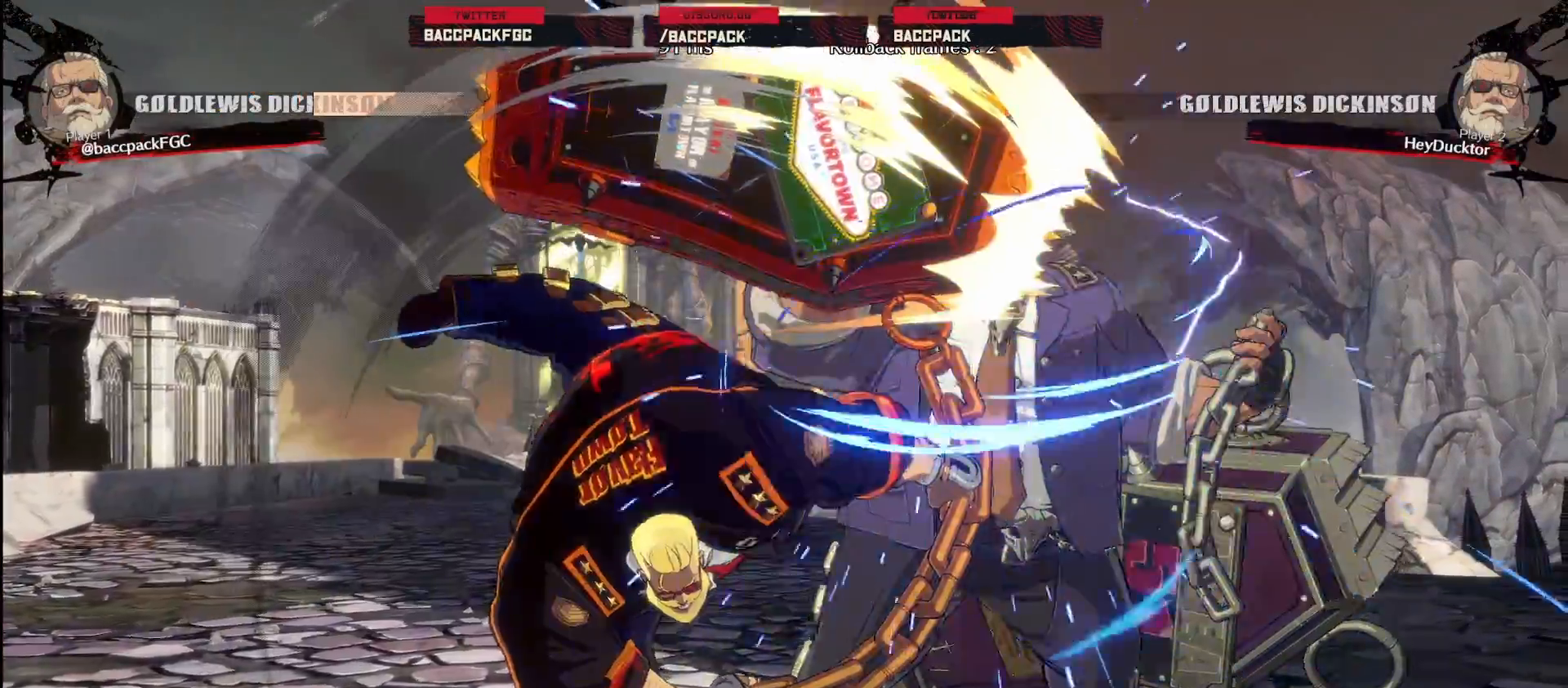
{"dt_ms": 500, "buttons": ["DPAD_RIGHT"], "events": [[133, "DPAD_LEFT", "up"], [367, "DPAD_RIGHT", "down"]]}
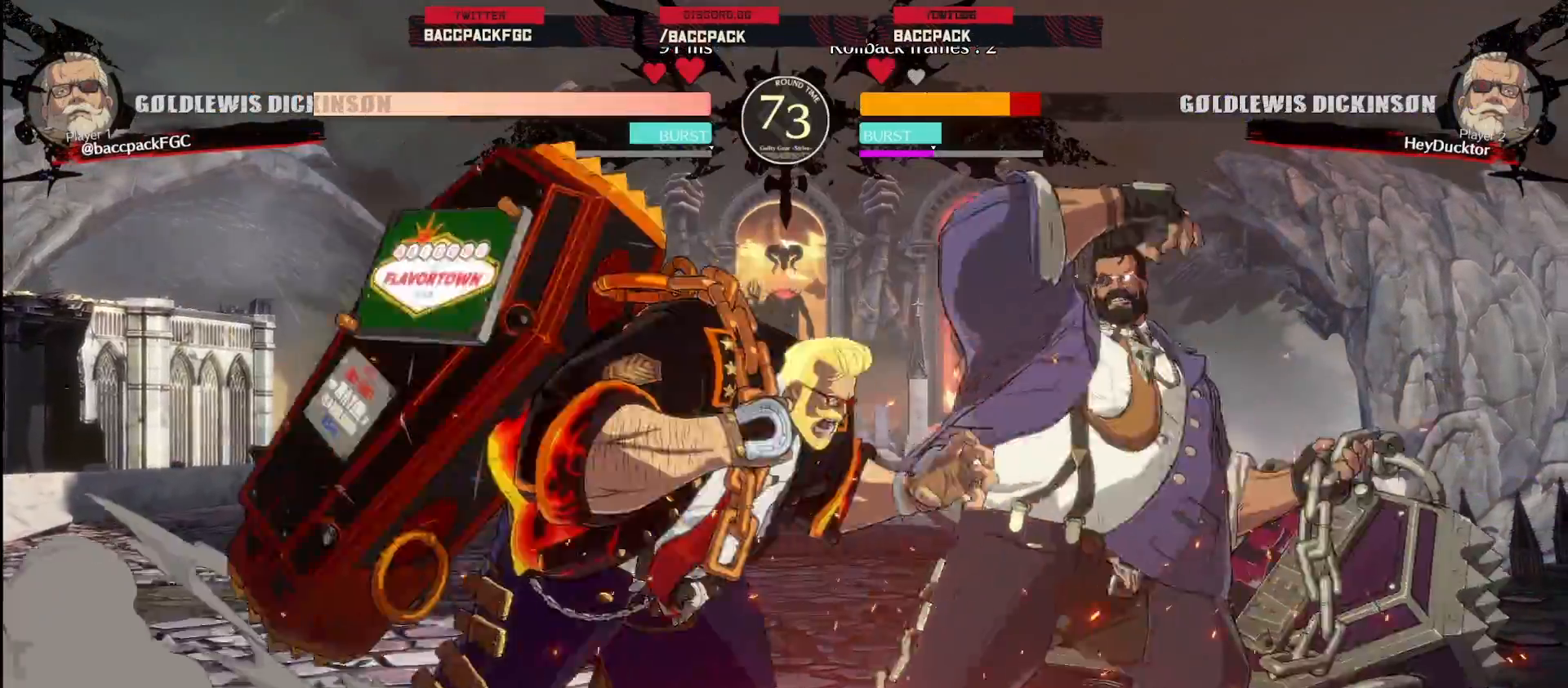
{"dt_ms": 500, "buttons": ["CIRCLE", "DPAD_RIGHT"], "events": [[50, "DPAD_RIGHT", "up"], [83, "TRIANGLE", "down"], [133, "DPAD_UP", "down"], [167, "TRIANGLE", "up"], [183, "DPAD_RIGHT", "down"], [233, "DPAD_UP", "up"], [283, "DPAD_DOWN", "down"], [333, "CIRCLE", "down"], [333, "DPAD_RIGHT", "up"], [383, "CIRCLE", "up"], [450, "DPAD_DOWN", "up"], [467, "CIRCLE", "down"], [467, "DPAD_RIGHT", "down"]]}
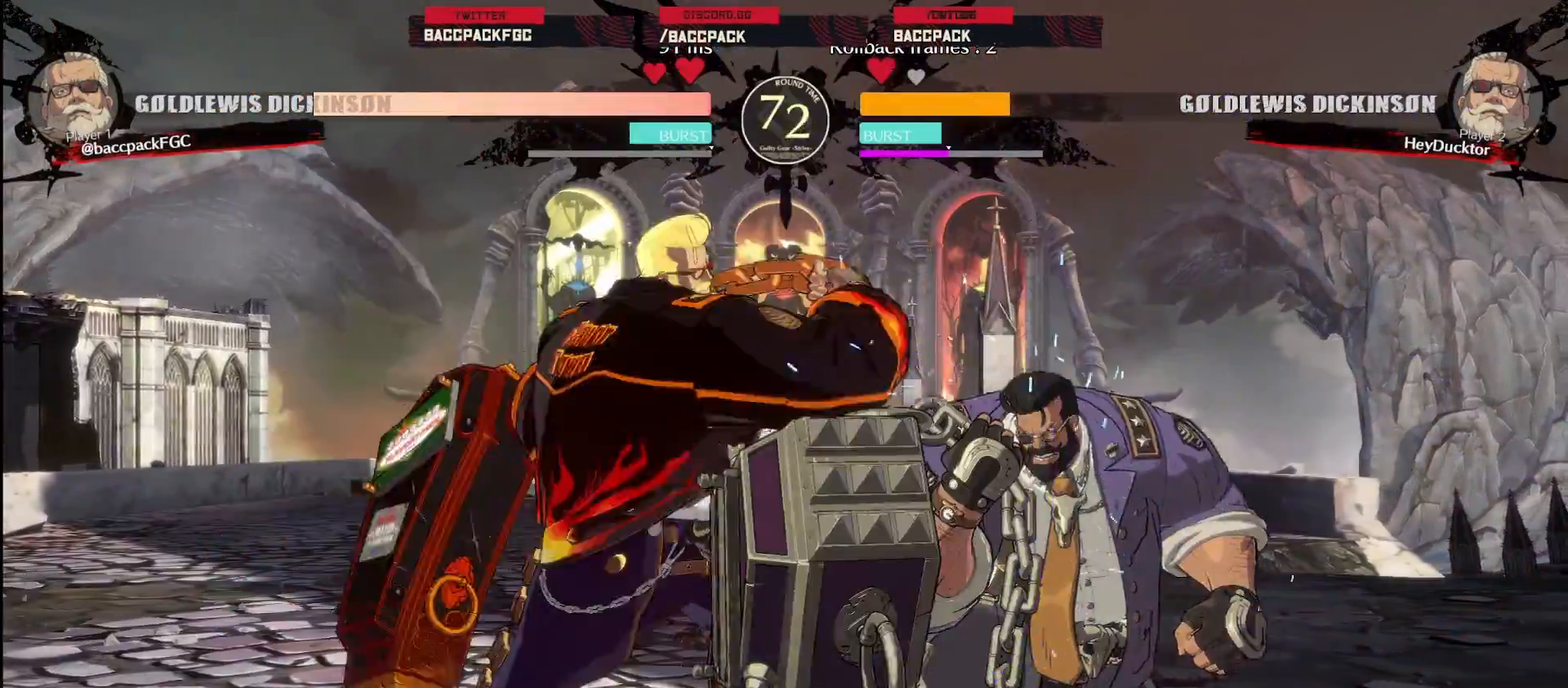
{"dt_ms": 500, "buttons": ["DPAD_RIGHT"], "events": [[67, "CIRCLE", "up"]]}
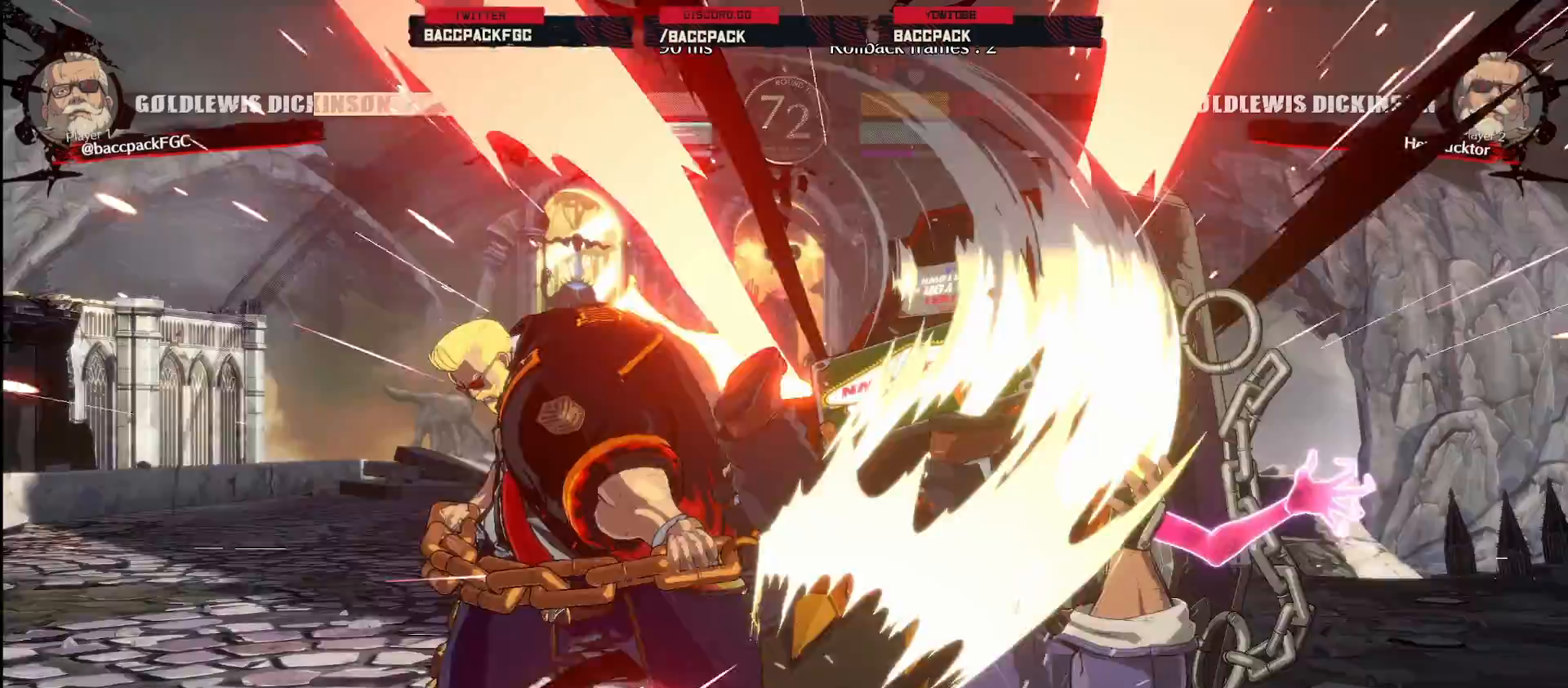
{"dt_ms": 500, "buttons": ["DPAD_RIGHT"], "events": [[117, "L2", "down"], [183, "L2", "up"]]}
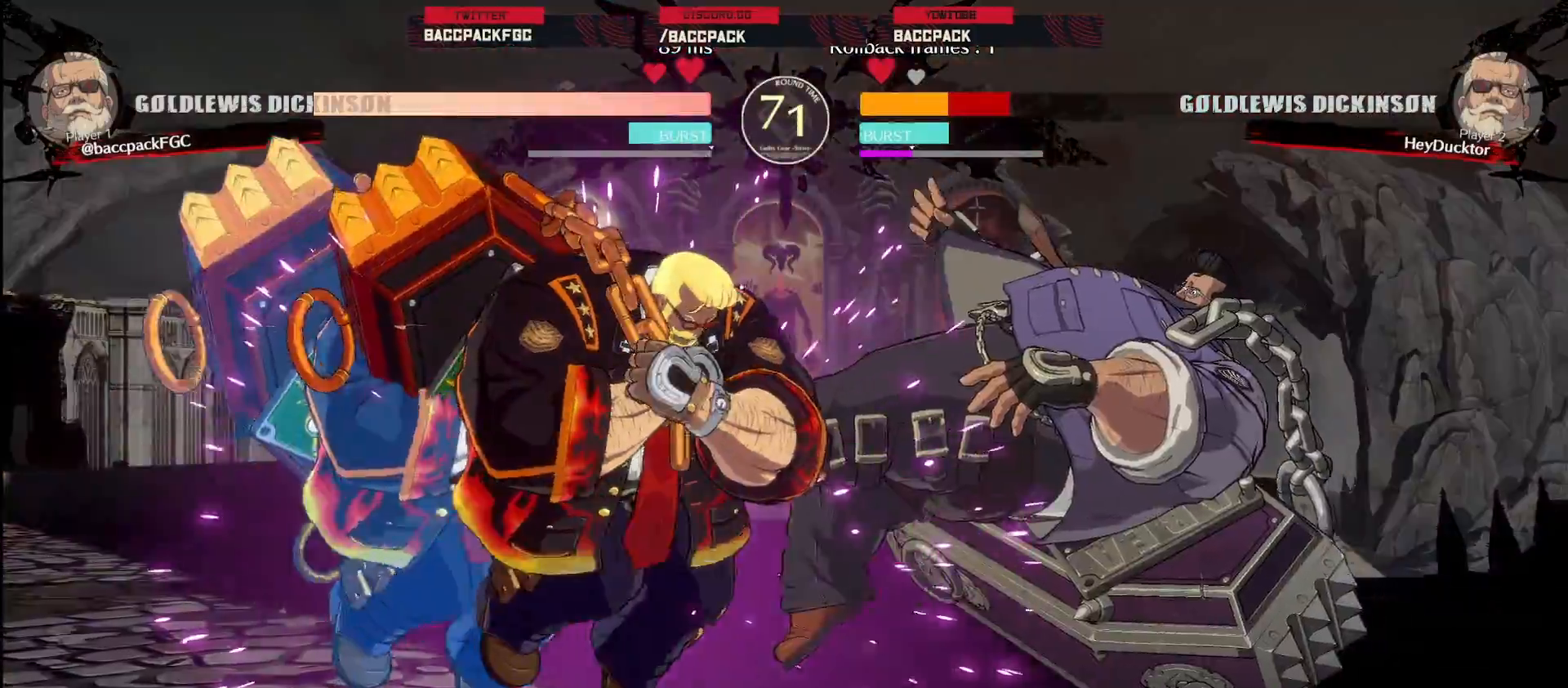
{"dt_ms": 500, "buttons": ["DPAD_DOWN"], "events": [[250, "DPAD_RIGHT", "up"], [367, "TRIANGLE", "down"], [467, "DPAD_DOWN", "down"], [483, "TRIANGLE", "up"]]}
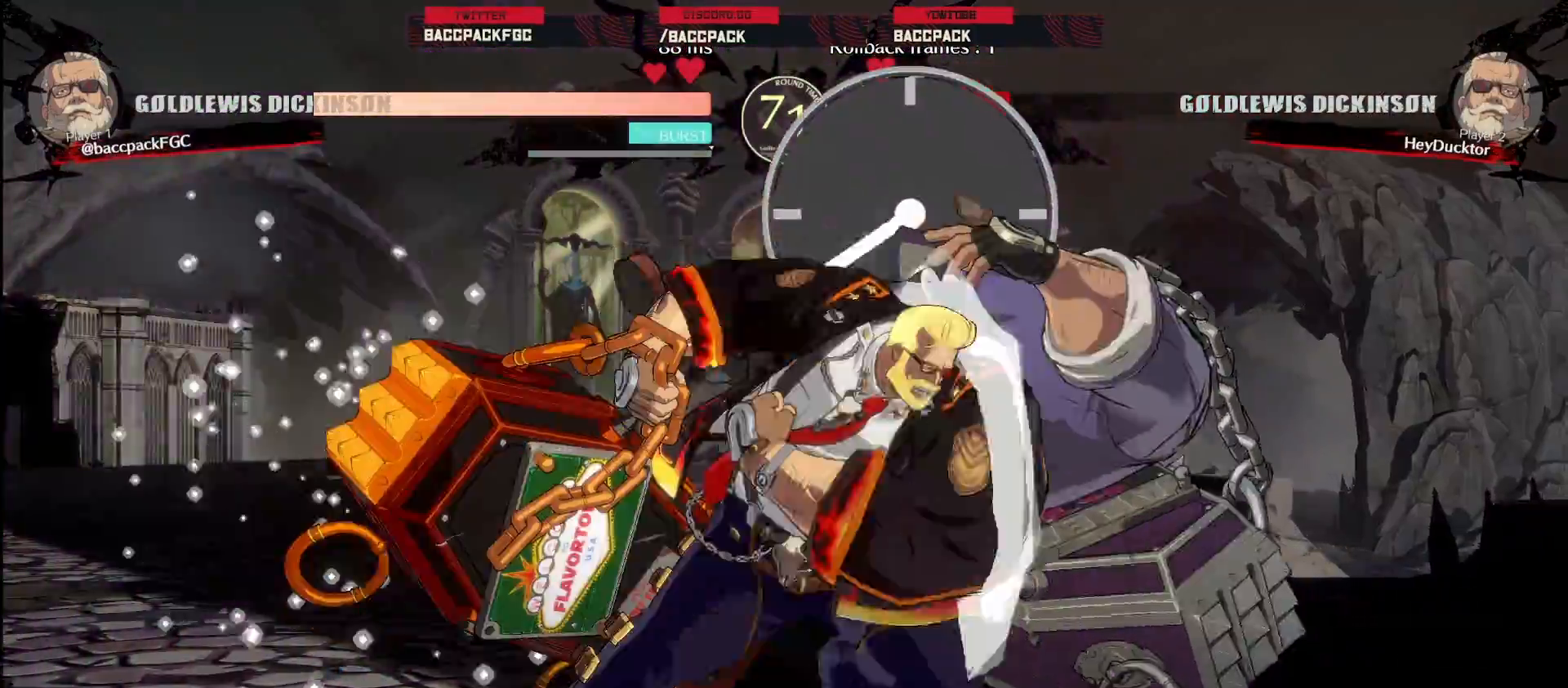
{"dt_ms": 500, "buttons": ["CIRCLE"], "events": [[17, "DPAD_LEFT", "down"], [83, "DPAD_DOWN", "up"], [117, "DPAD_UP", "down"], [150, "CIRCLE", "down"], [150, "DPAD_LEFT", "up"], [217, "CIRCLE", "up"], [300, "CIRCLE", "down"], [300, "DPAD_UP", "up"], [400, "CIRCLE", "up"], [467, "CIRCLE", "down"]]}
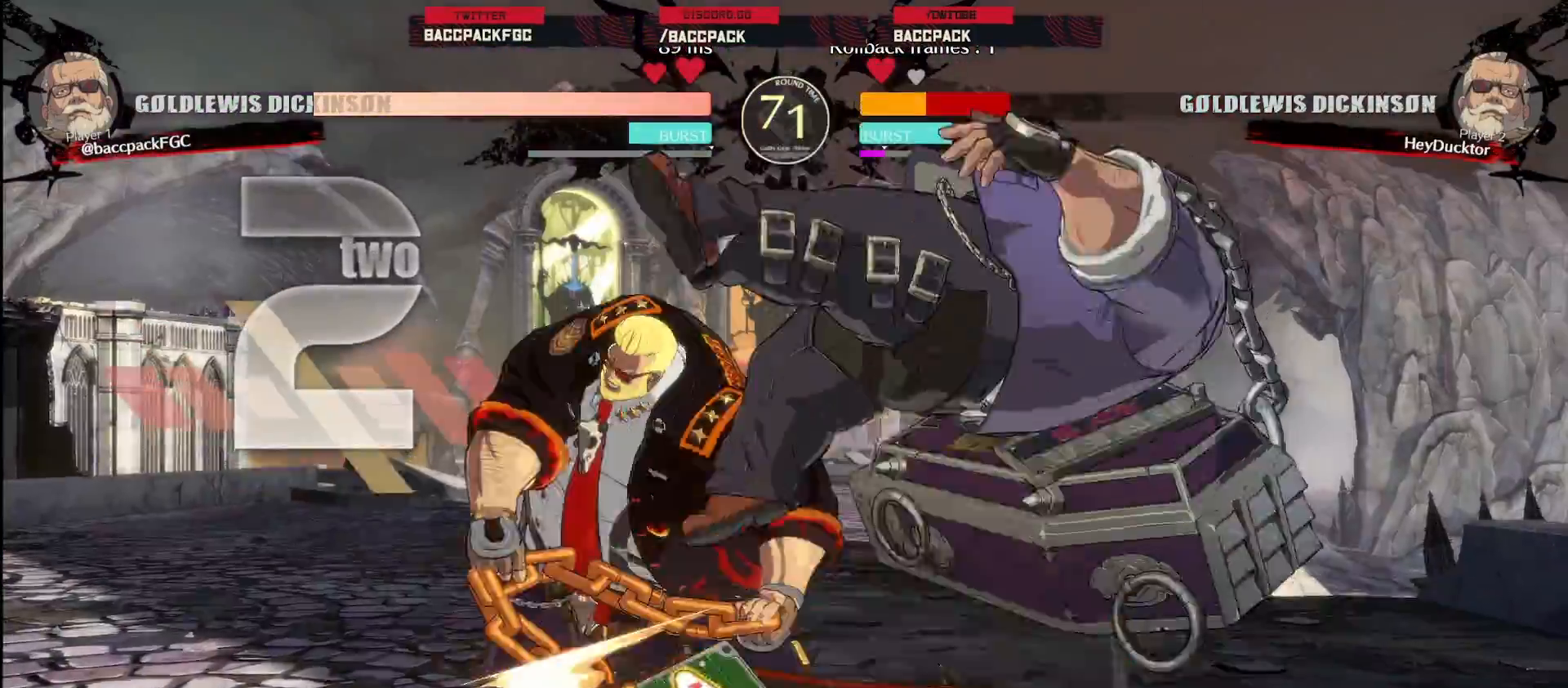
{"dt_ms": 1000, "buttons": ["TRIANGLE"], "events": [[83, "CIRCLE", "up"], [567, "DPAD_RIGHT", "down"], [617, "DPAD_RIGHT", "up"], [700, "DPAD_RIGHT", "down"], [950, "DPAD_RIGHT", "up"], [967, "TRIANGLE", "down"]]}
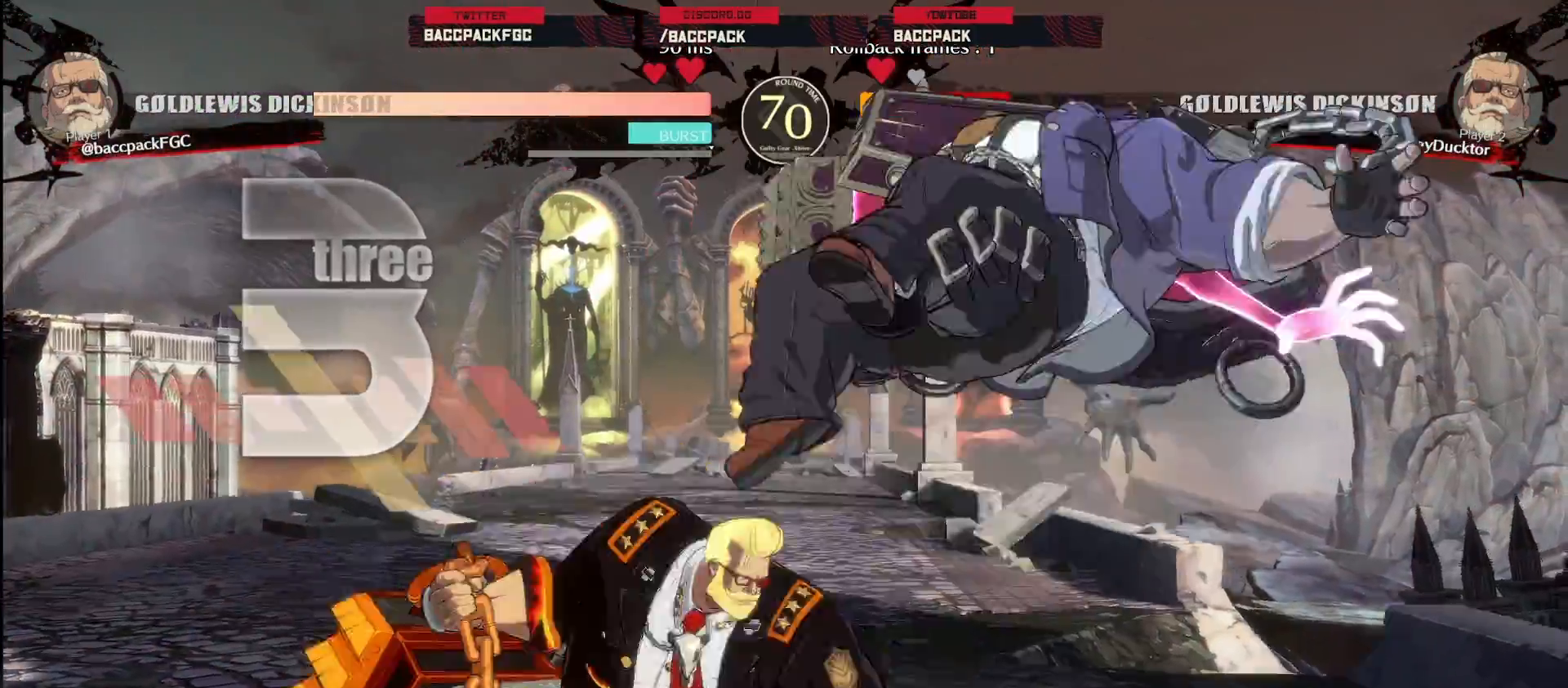
{"dt_ms": 500, "buttons": [], "events": [[83, "TRIANGLE", "up"], [133, "DPAD_DOWN", "down"], [167, "CIRCLE", "down"], [317, "CIRCLE", "up"], [383, "DPAD_DOWN", "up"]]}
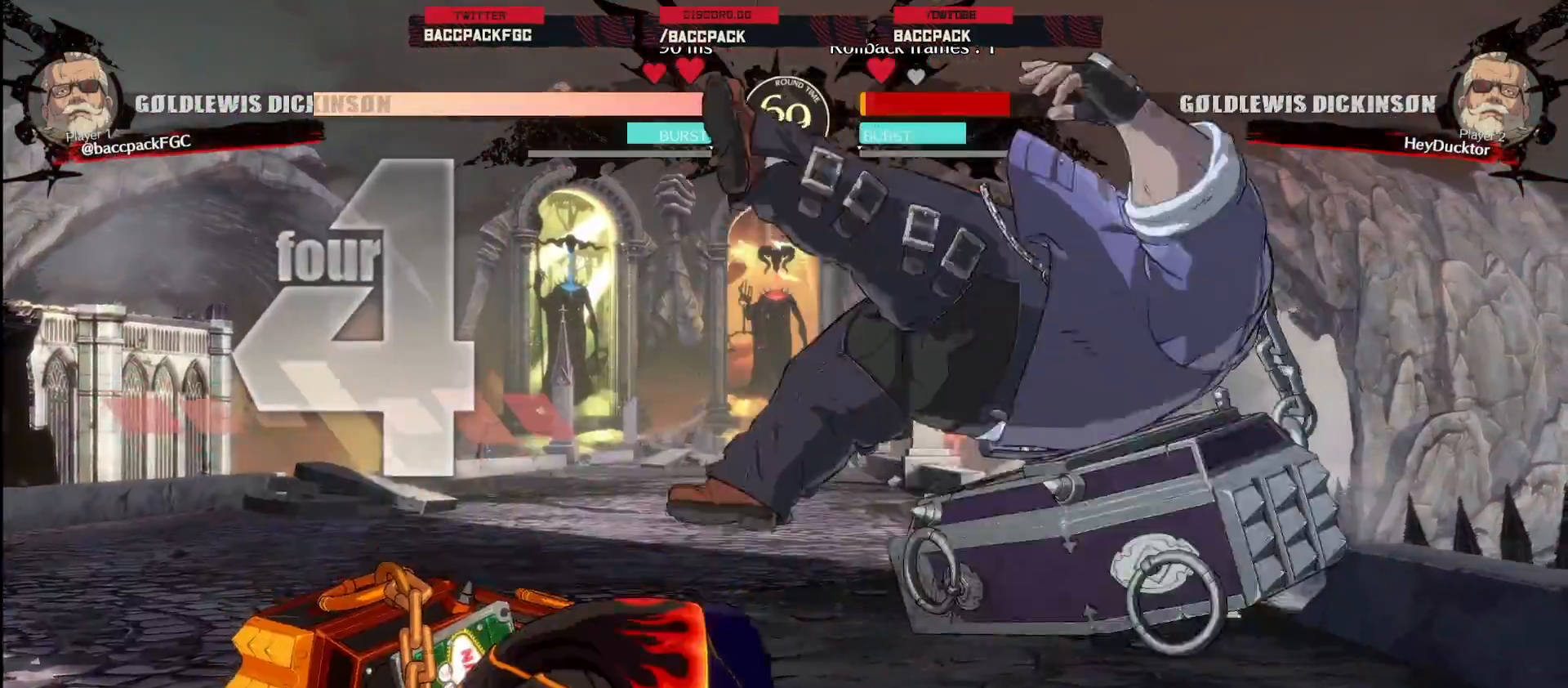
{"dt_ms": 500, "buttons": ["CIRCLE"], "events": [[133, "DPAD_LEFT", "down"], [183, "DPAD_DOWN", "down"], [250, "DPAD_LEFT", "up"], [283, "DPAD_RIGHT", "down"], [300, "DPAD_DOWN", "up"], [317, "CIRCLE", "down"], [400, "CIRCLE", "up"], [400, "DPAD_RIGHT", "up"], [500, "CIRCLE", "down"]]}
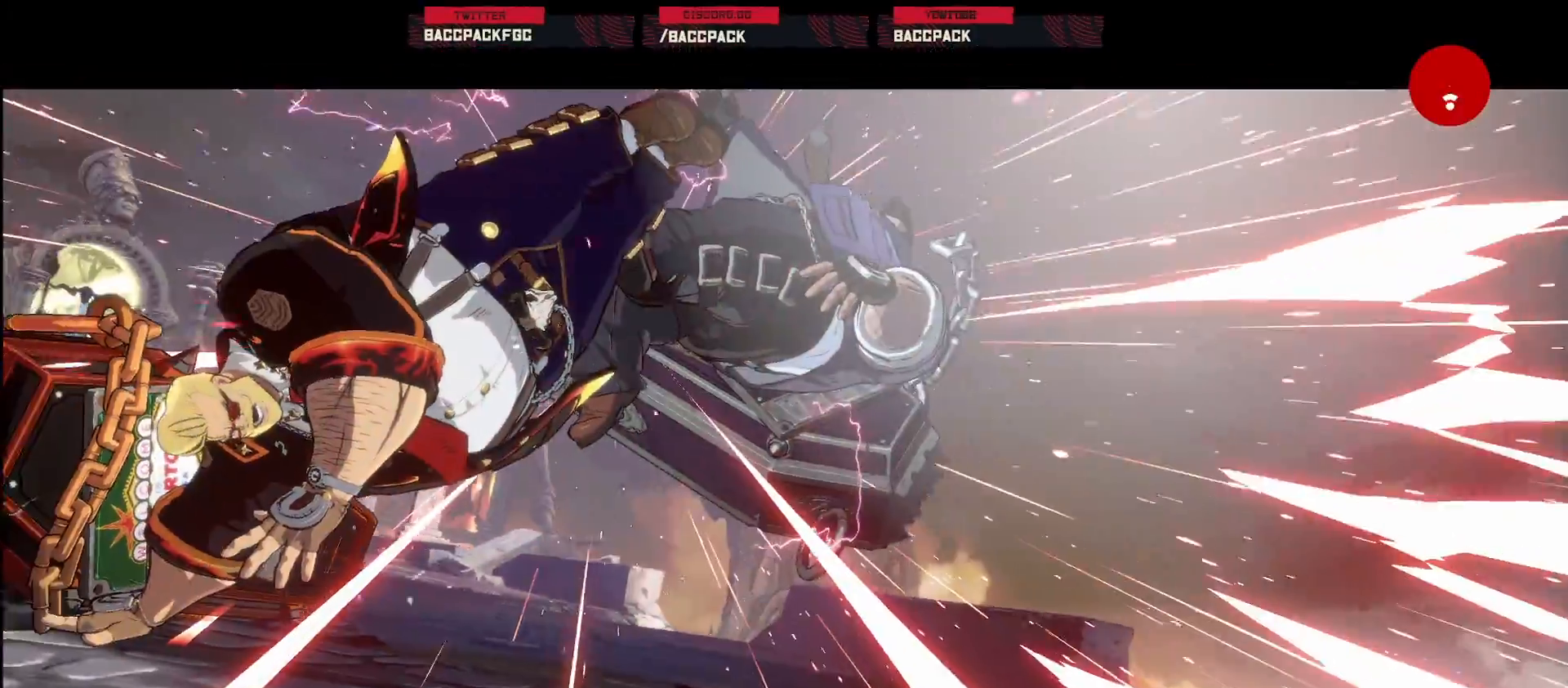
{"dt_ms": 500, "buttons": [], "events": [[117, "CIRCLE", "up"]]}
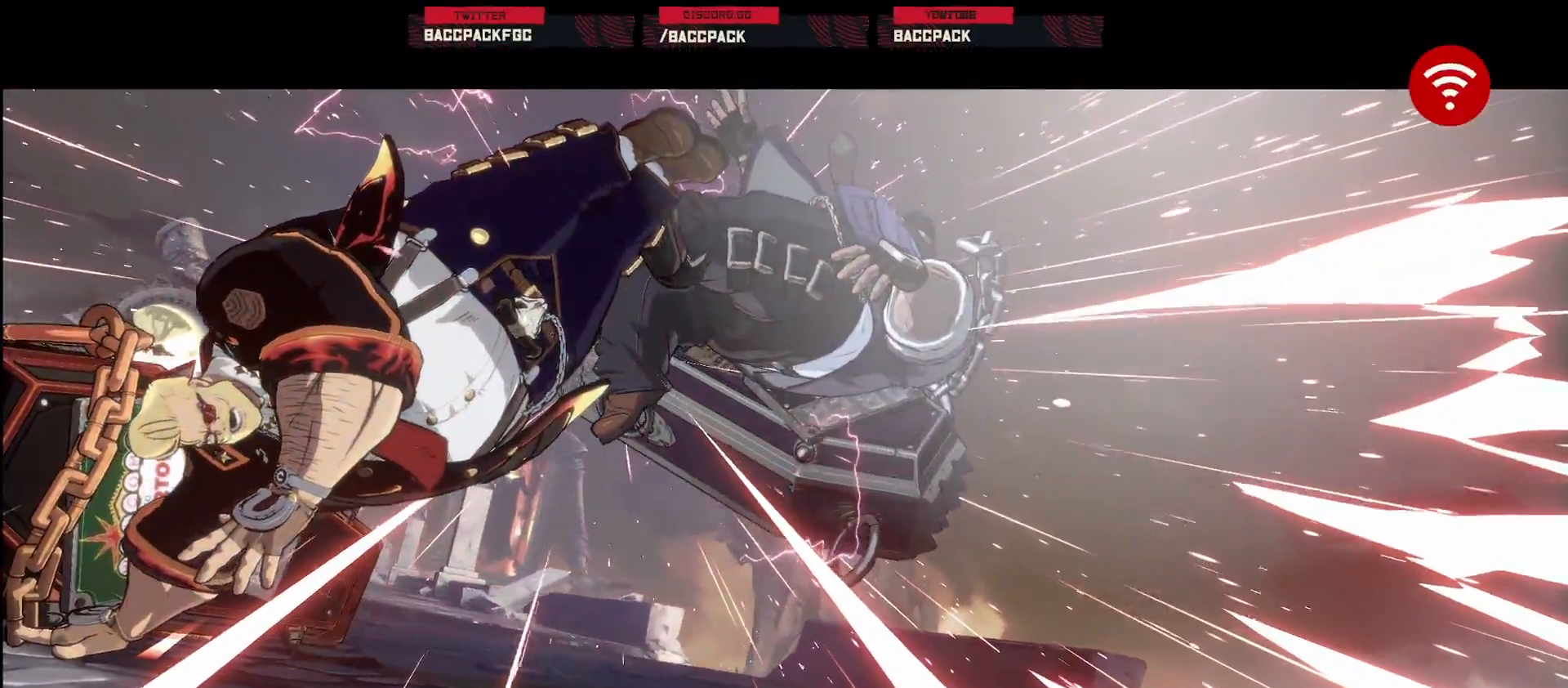
{"dt_ms": 500, "buttons": [], "events": []}
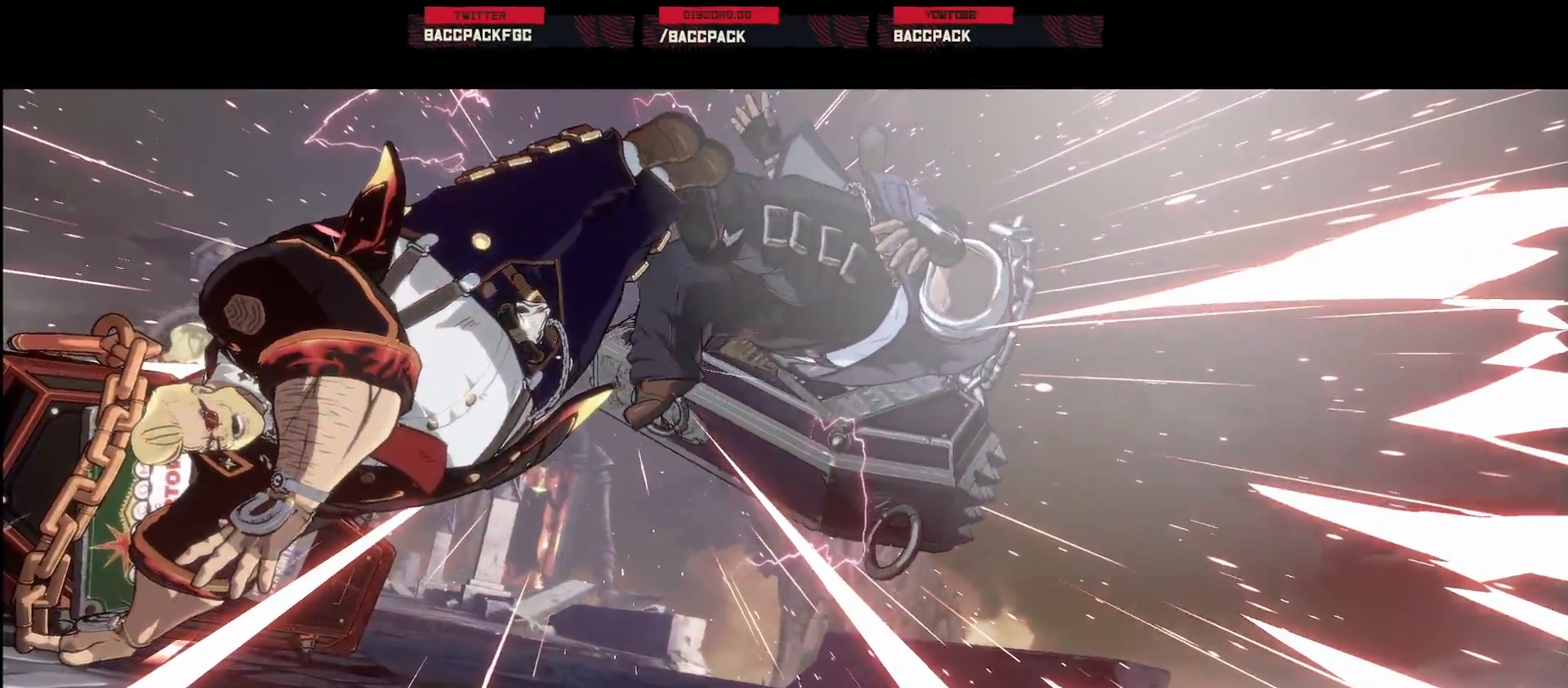
{"dt_ms": 500, "buttons": [], "events": []}
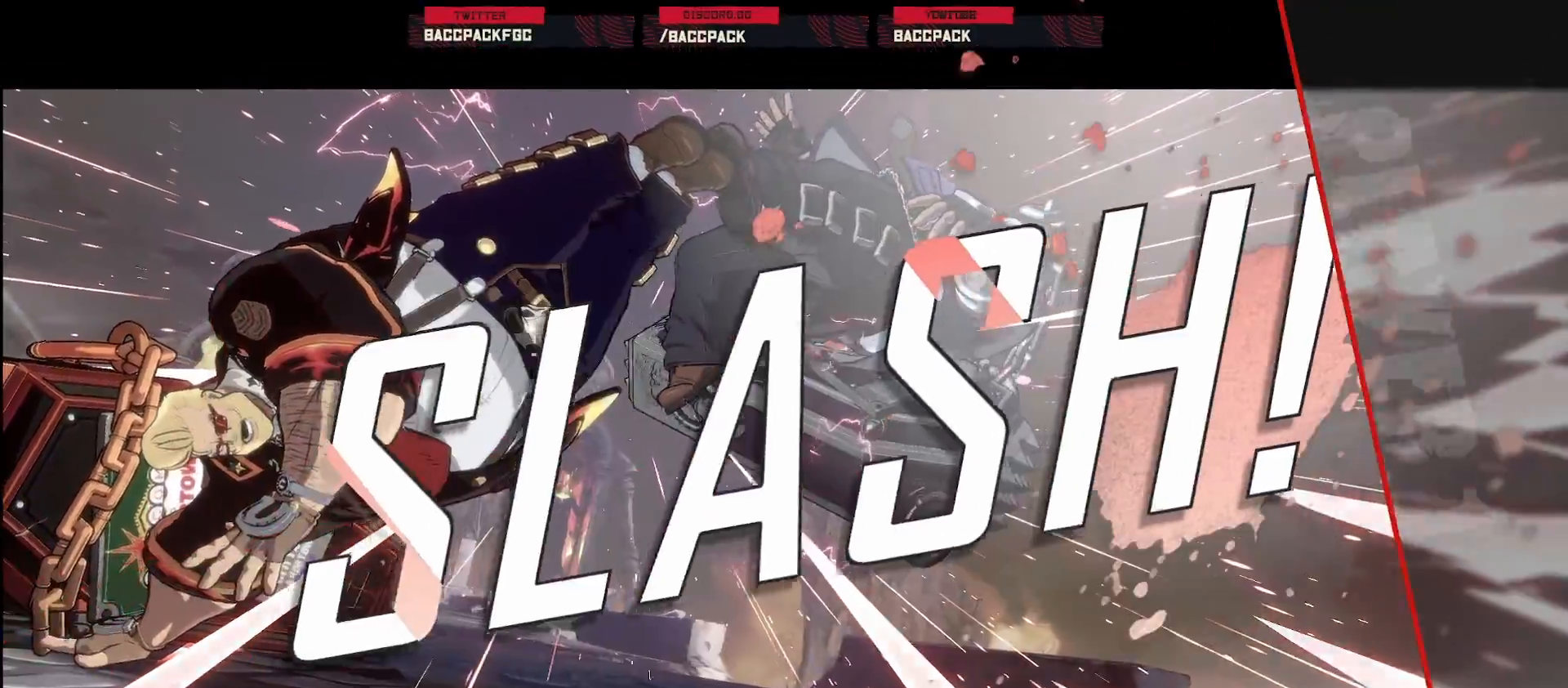
{"dt_ms": 500, "buttons": [], "events": []}
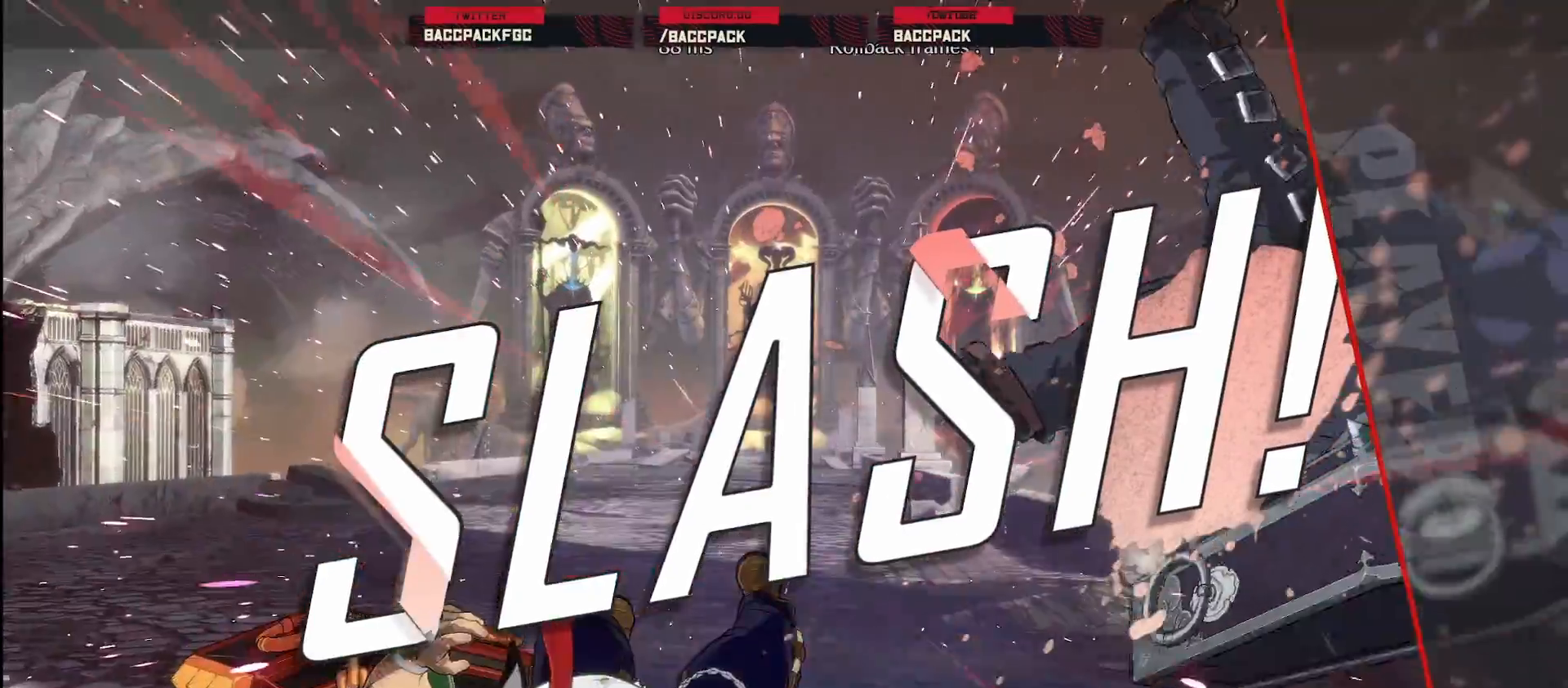
{"dt_ms": 500, "buttons": [], "events": []}
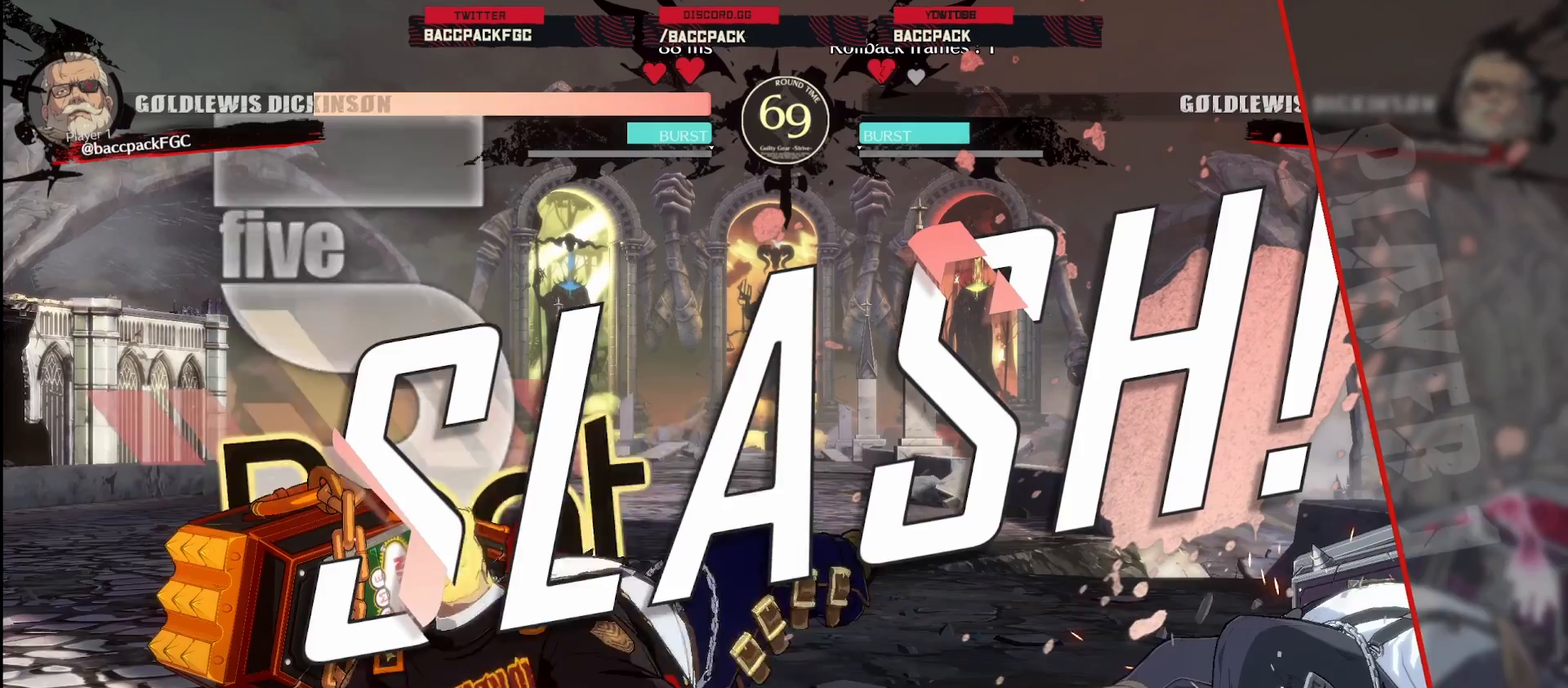
{"dt_ms": 500, "buttons": [], "events": []}
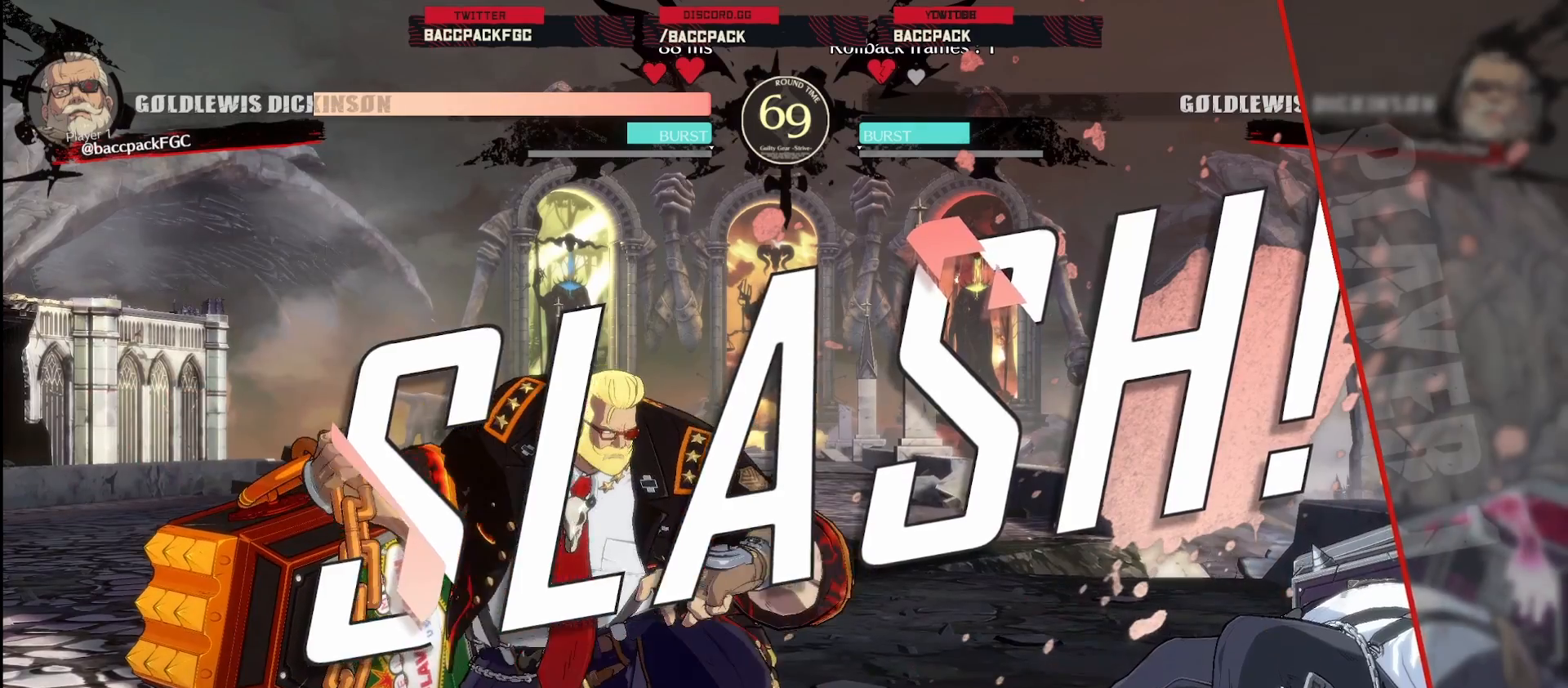
{"dt_ms": 500, "buttons": ["CROSS"], "events": [[183, "CROSS", "down"], [350, "CROSS", "up"], [483, "CROSS", "down"]]}
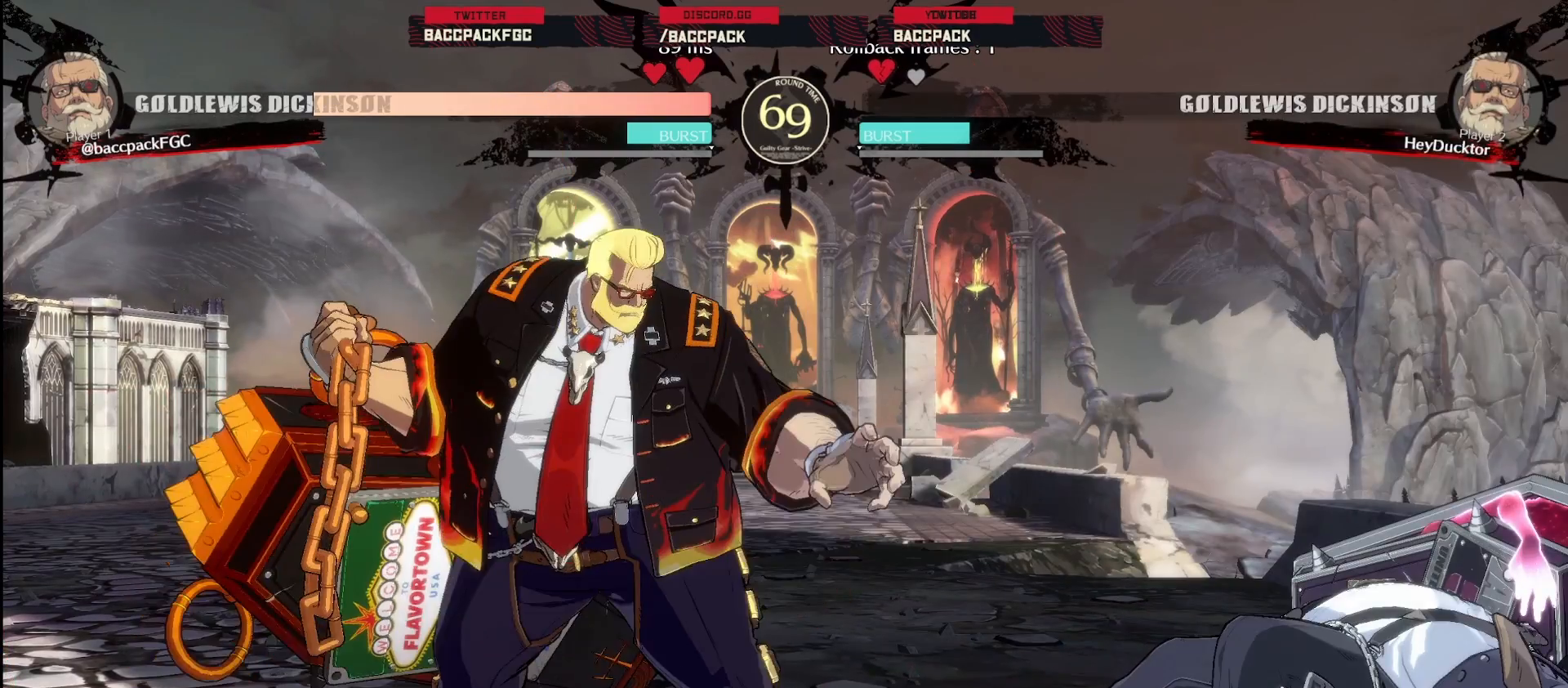
{"dt_ms": 500, "buttons": ["CROSS"], "events": [[117, "CROSS", "up"], [267, "CROSS", "down"], [383, "CROSS", "up"], [450, "CROSS", "down"]]}
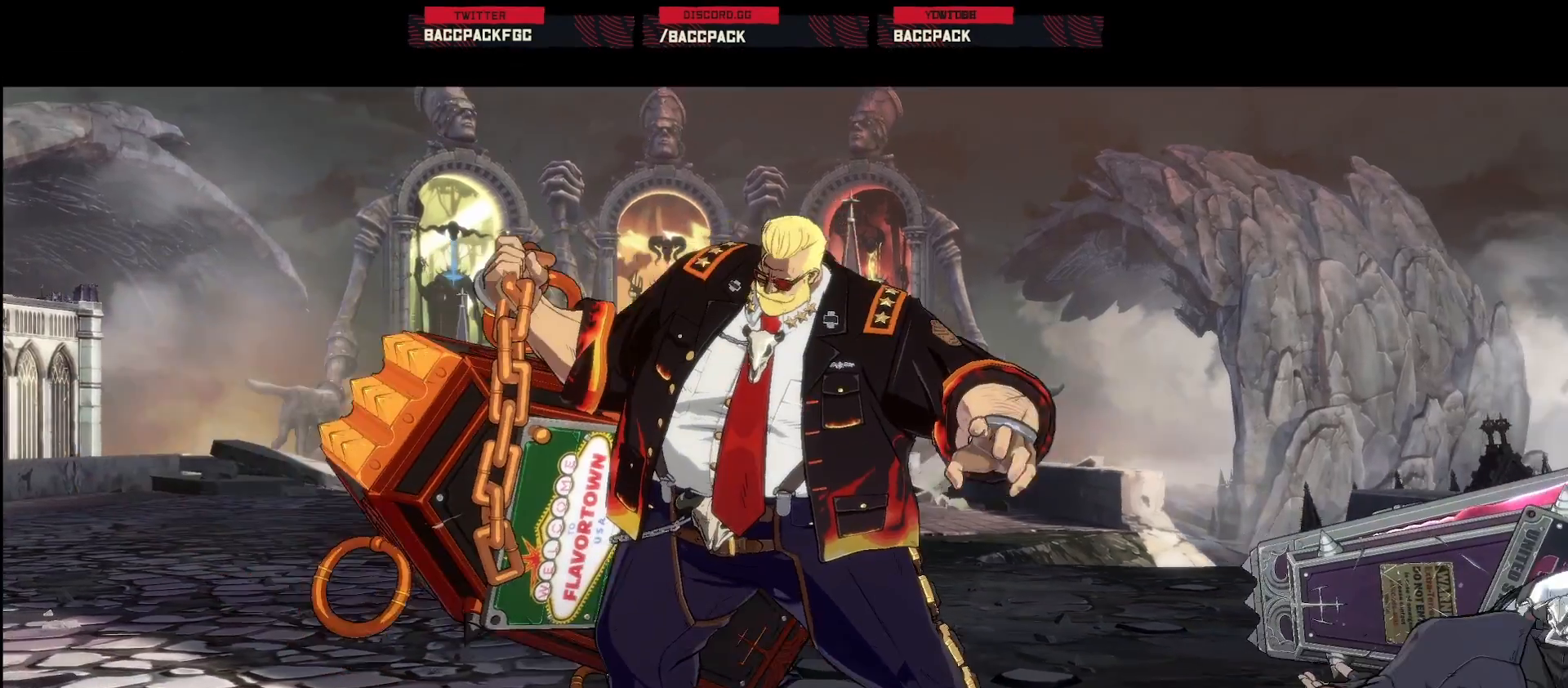
{"dt_ms": 500, "buttons": [], "events": [[50, "CROSS", "up"], [167, "CROSS", "down"], [233, "CROSS", "up"], [367, "CROSS", "down"], [450, "CROSS", "up"]]}
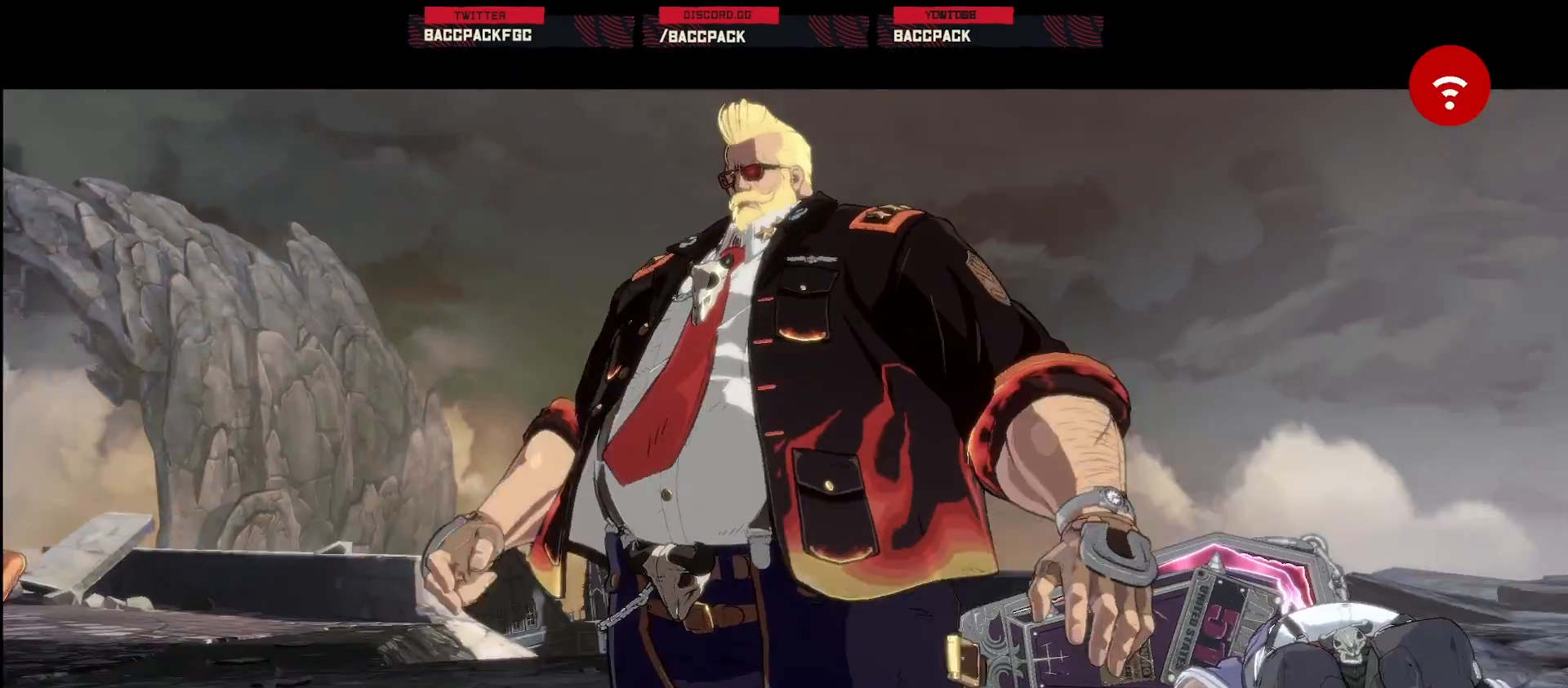
{"dt_ms": 500, "buttons": ["CROSS"], "events": [[67, "CROSS", "down"], [133, "CROSS", "up"], [300, "CROSS", "down"], [333, "CROSS", "up"], [500, "CROSS", "down"]]}